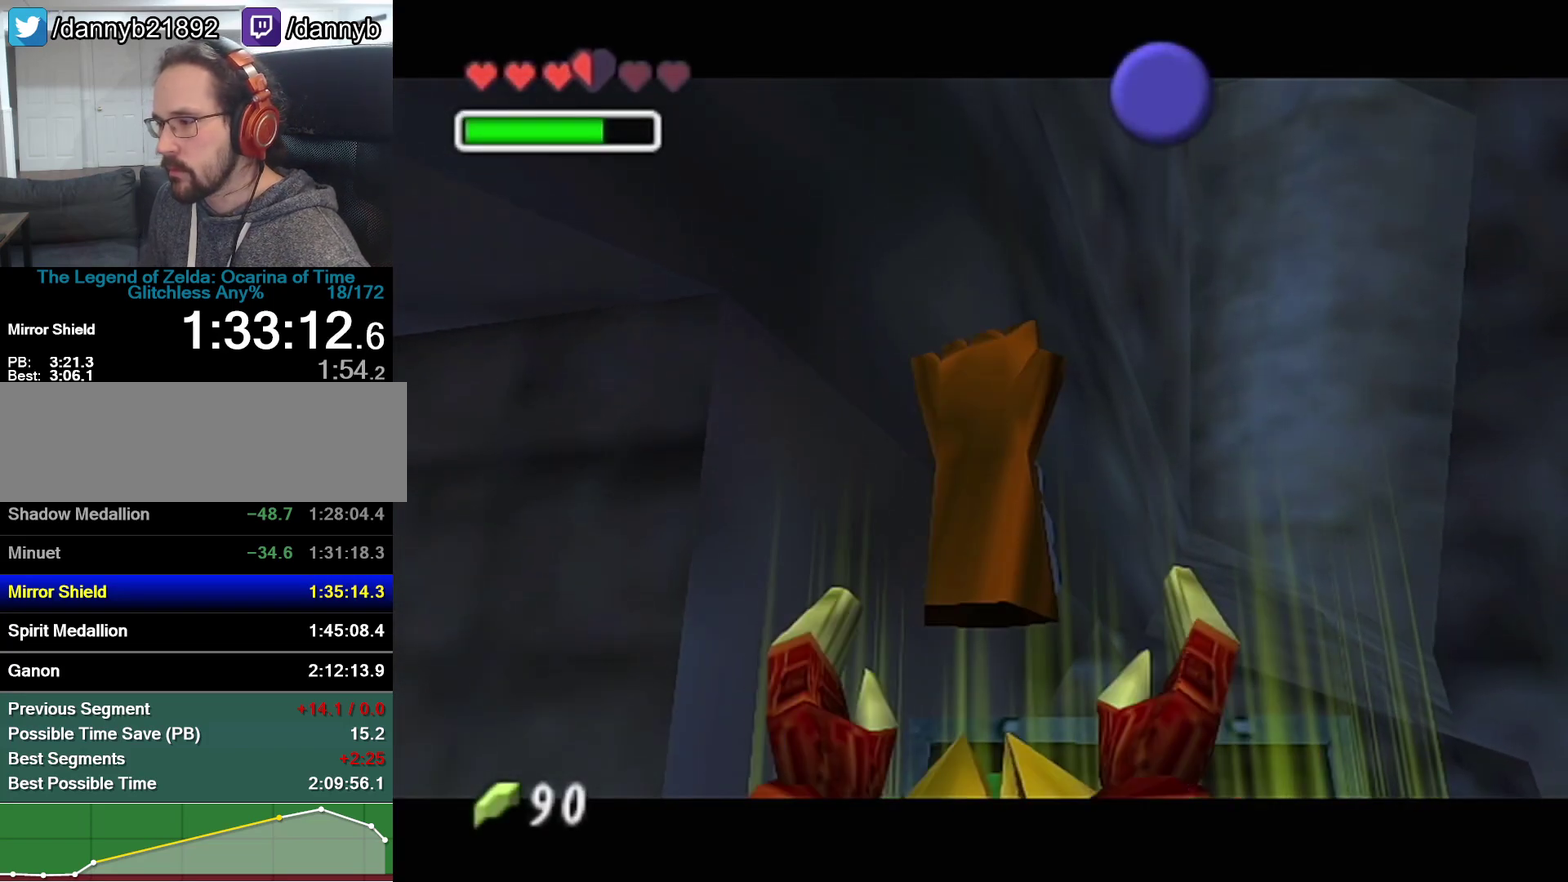
Gameplay with a controller (Nintendo layout); each line is a JSON object with the inputs held at the frame after it. "events" lists button and stick changes between this image and that frame as [ms after this image, input, new state], when the widget could be followed in between. Not read: L3 R3 START.
{"buttons": ["A"], "left_stick": "center", "events": [[417, "B", "down"], [450, "A", "down"], [467, "B", "up"]]}
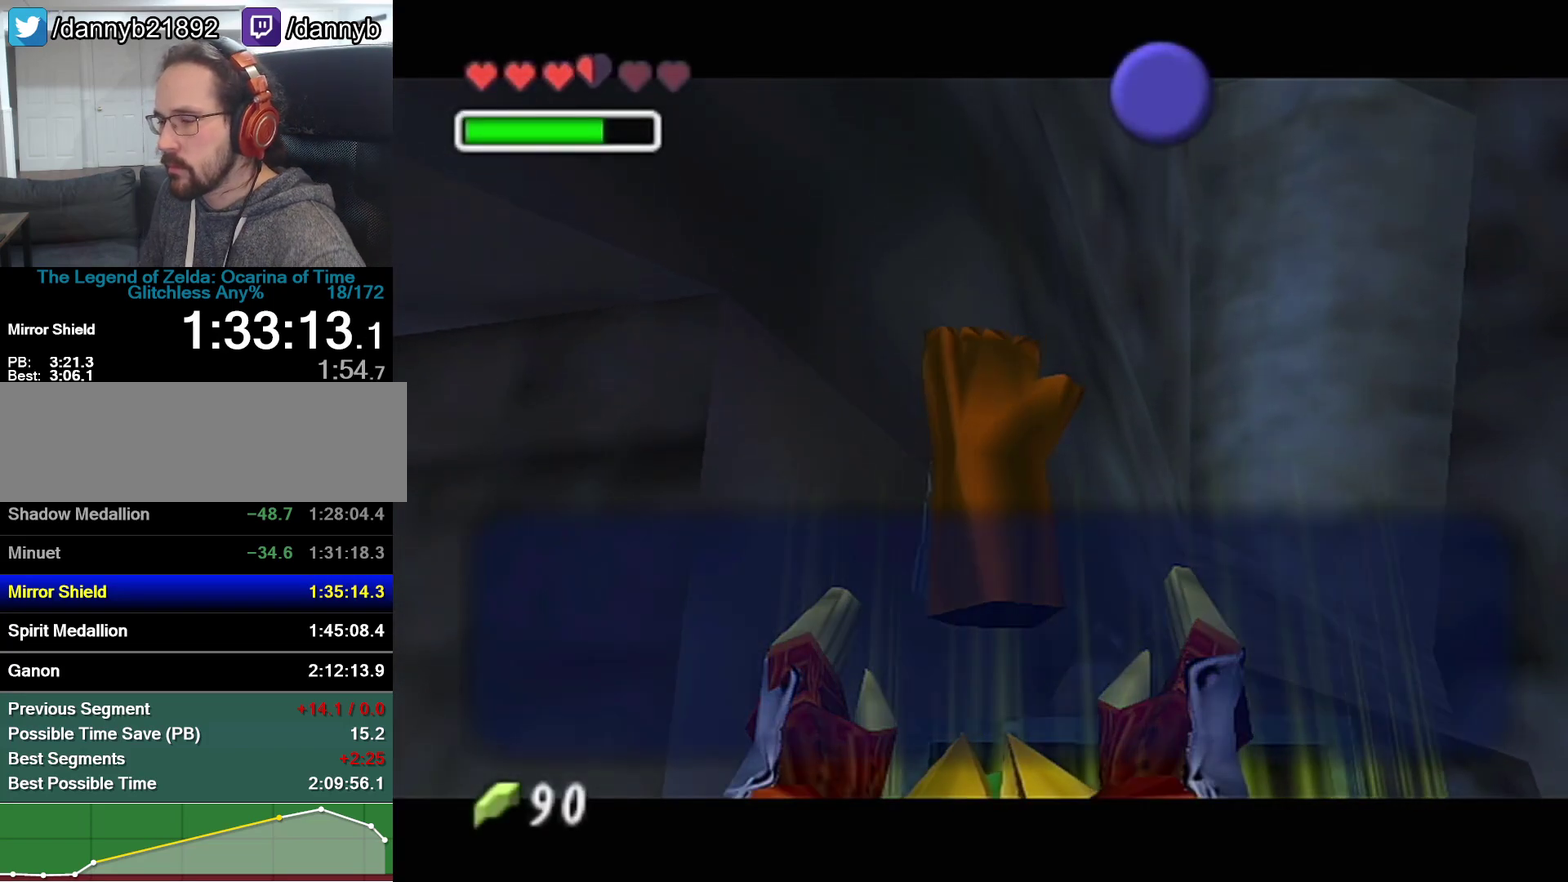
{"buttons": ["A"], "left_stick": "center", "events": [[67, "A", "up"], [67, "B", "down"], [133, "A", "down"], [133, "B", "up"], [200, "A", "up"], [200, "Z", "down"], [283, "B", "down"], [350, "A", "down"], [350, "B", "up"], [383, "Z", "up"], [417, "A", "up"], [417, "B", "down"], [483, "A", "down"], [483, "B", "up"]]}
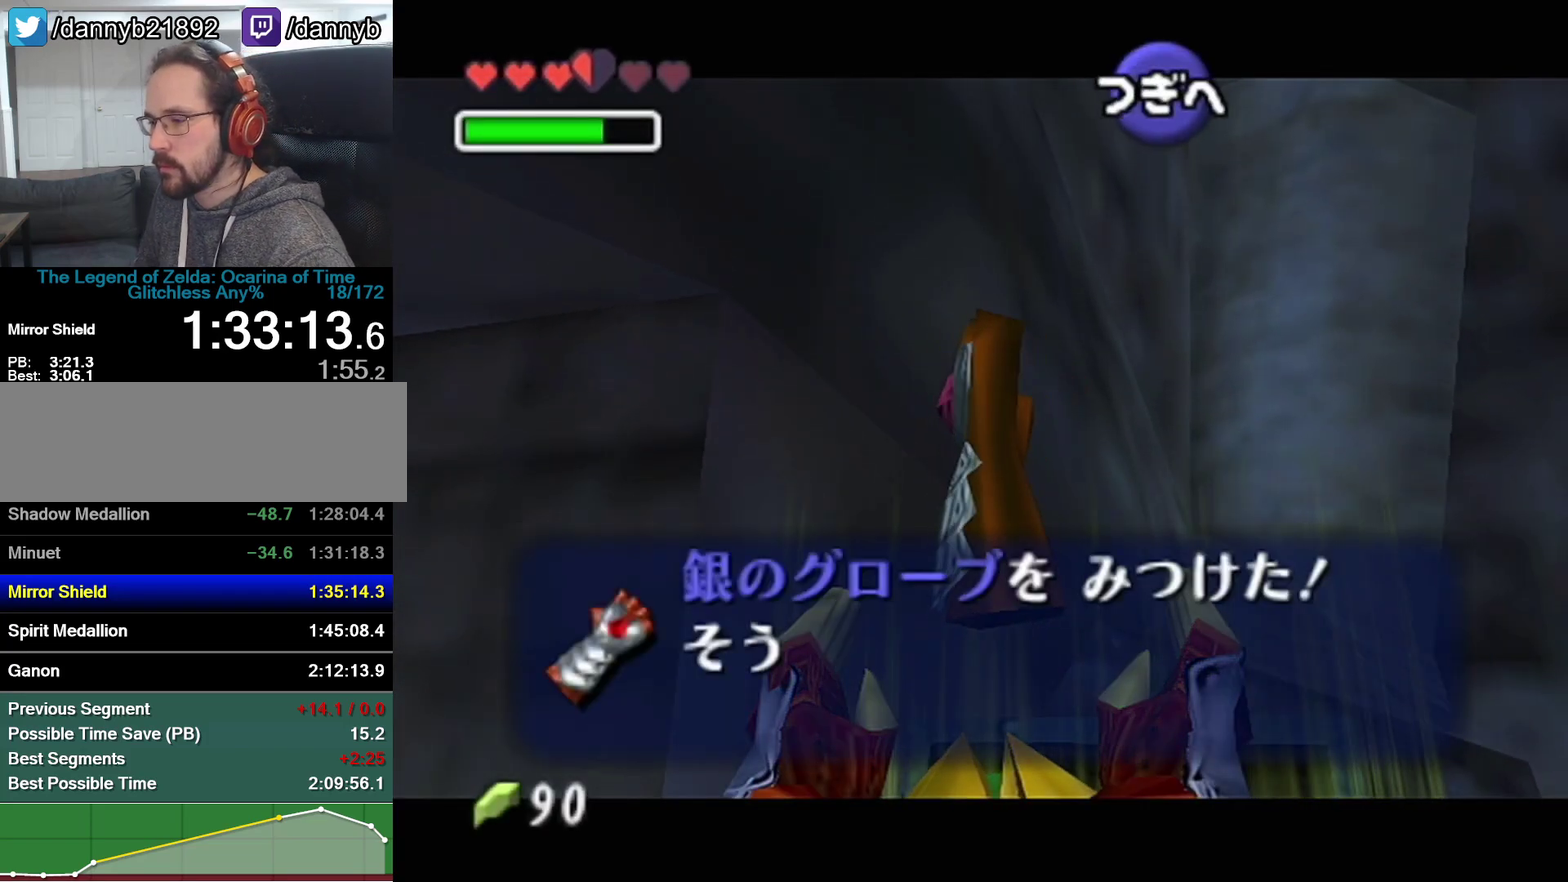
{"buttons": ["B"], "left_stick": "center", "events": [[33, "A", "up"], [33, "B", "down"], [100, "A", "down"], [100, "B", "up"], [167, "A", "up"], [167, "B", "down"], [233, "A", "down"], [233, "B", "up"], [250, "A", "up"], [250, "B", "down"], [317, "B", "up"], [350, "A", "down"], [417, "A", "up"], [417, "B", "down"], [450, "A", "down"], [450, "B", "up"], [500, "A", "up"], [500, "B", "down"]]}
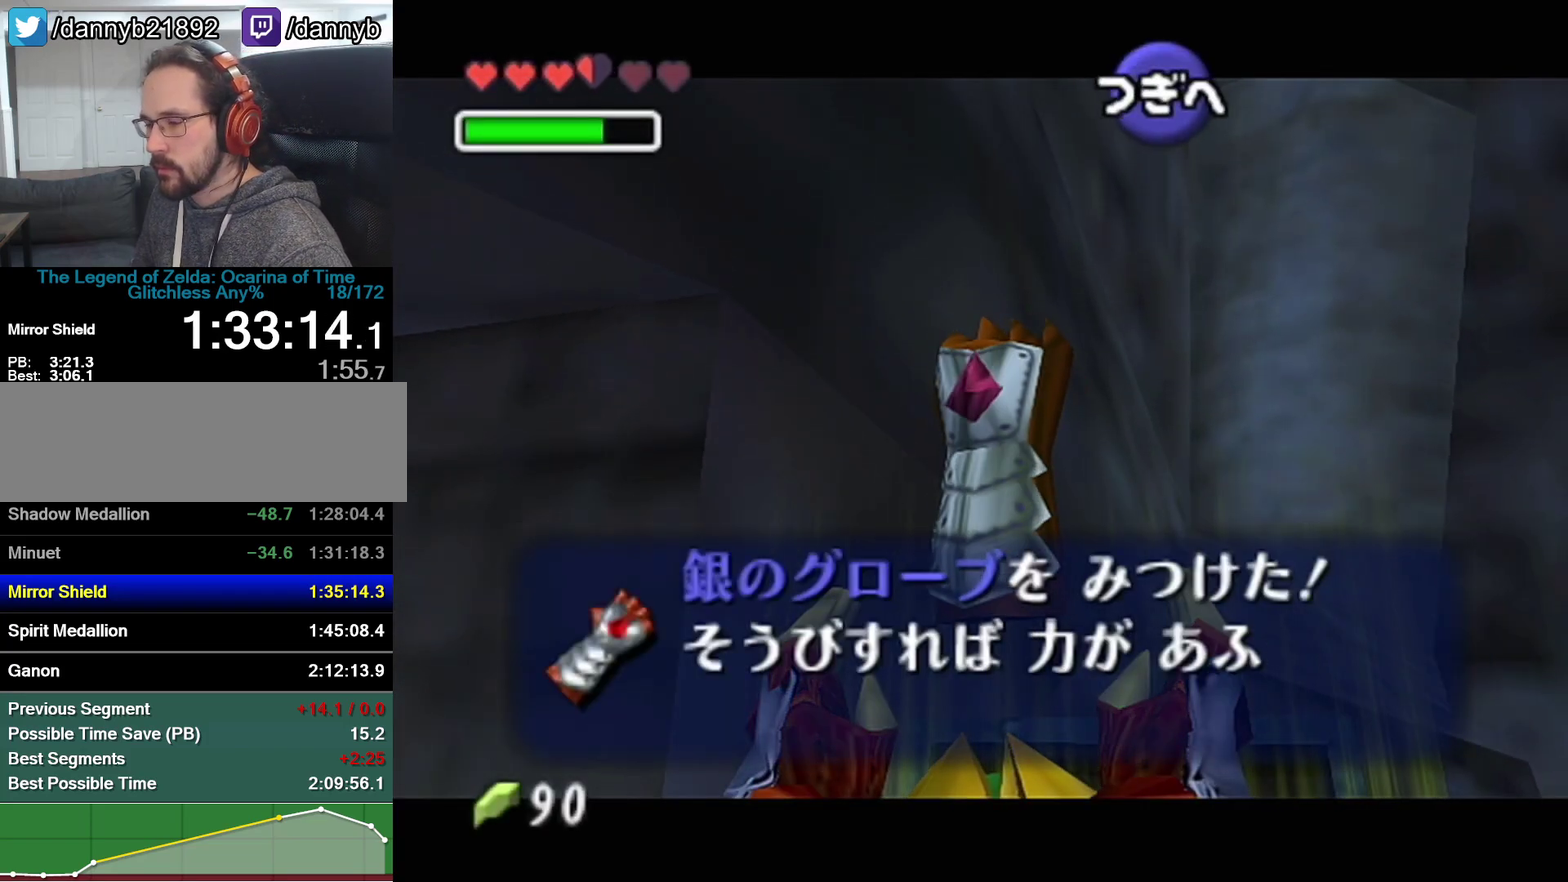
{"buttons": ["B"], "left_stick": "center", "events": [[33, "B", "up"], [67, "A", "down"], [133, "A", "up"], [133, "B", "down"], [167, "B", "up"], [200, "A", "down"], [250, "A", "up"], [250, "B", "down"], [283, "B", "up"], [317, "A", "down"], [350, "A", "up"], [350, "B", "down"], [417, "A", "down"], [417, "B", "up"], [483, "A", "up"], [483, "B", "down"]]}
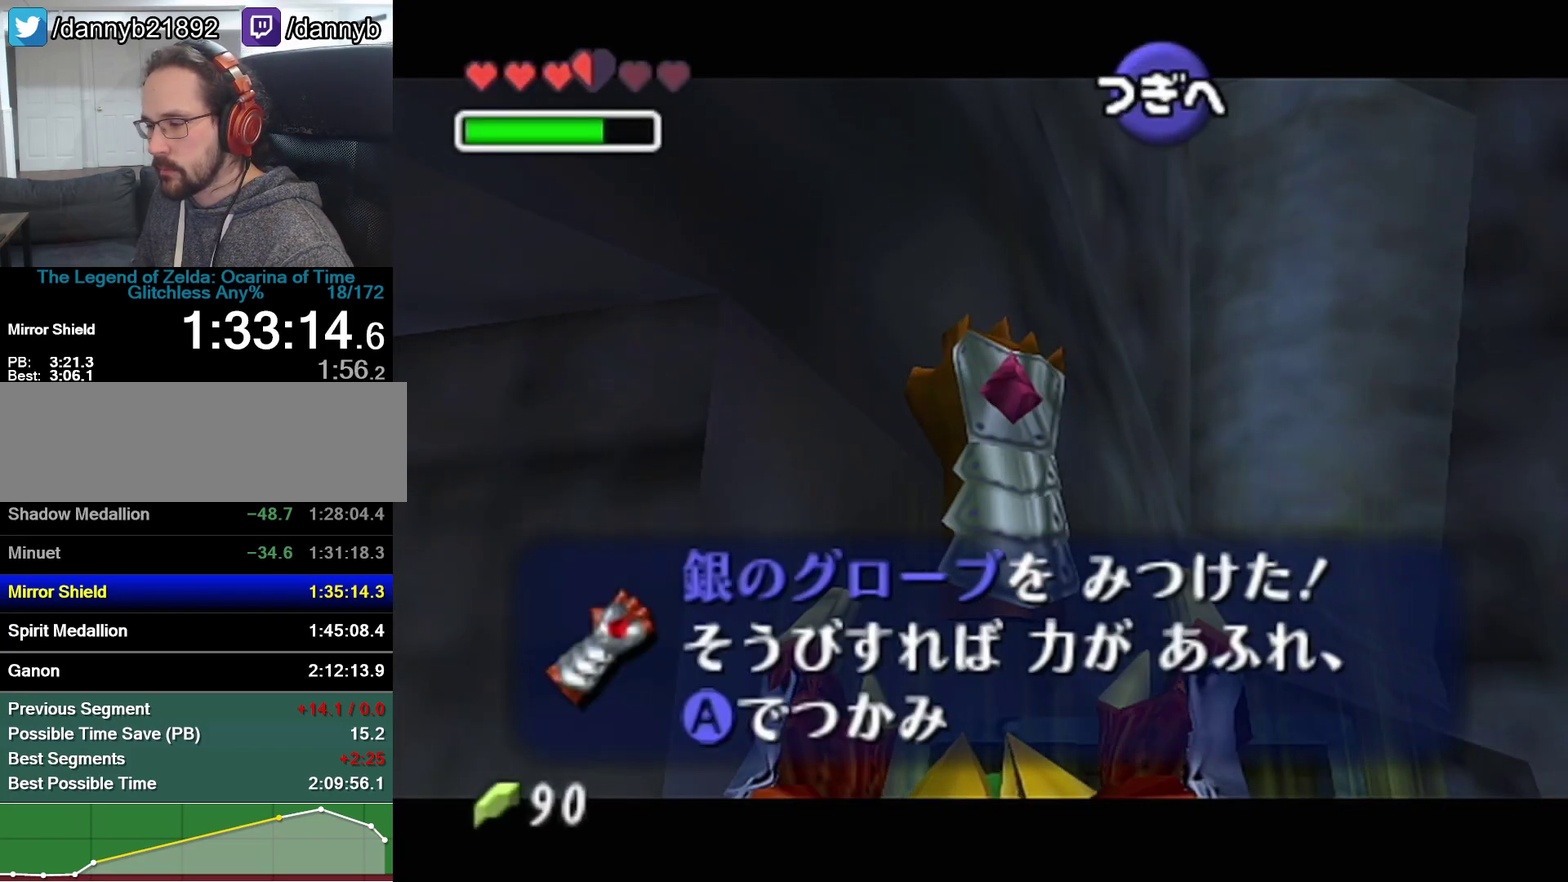
{"buttons": ["A"], "left_stick": "center", "events": [[50, "A", "down"], [50, "B", "up"], [100, "A", "up"], [100, "B", "down"], [167, "A", "down"], [167, "B", "up"], [233, "A", "up"], [450, "B", "down"], [500, "A", "down"], [500, "B", "up"]]}
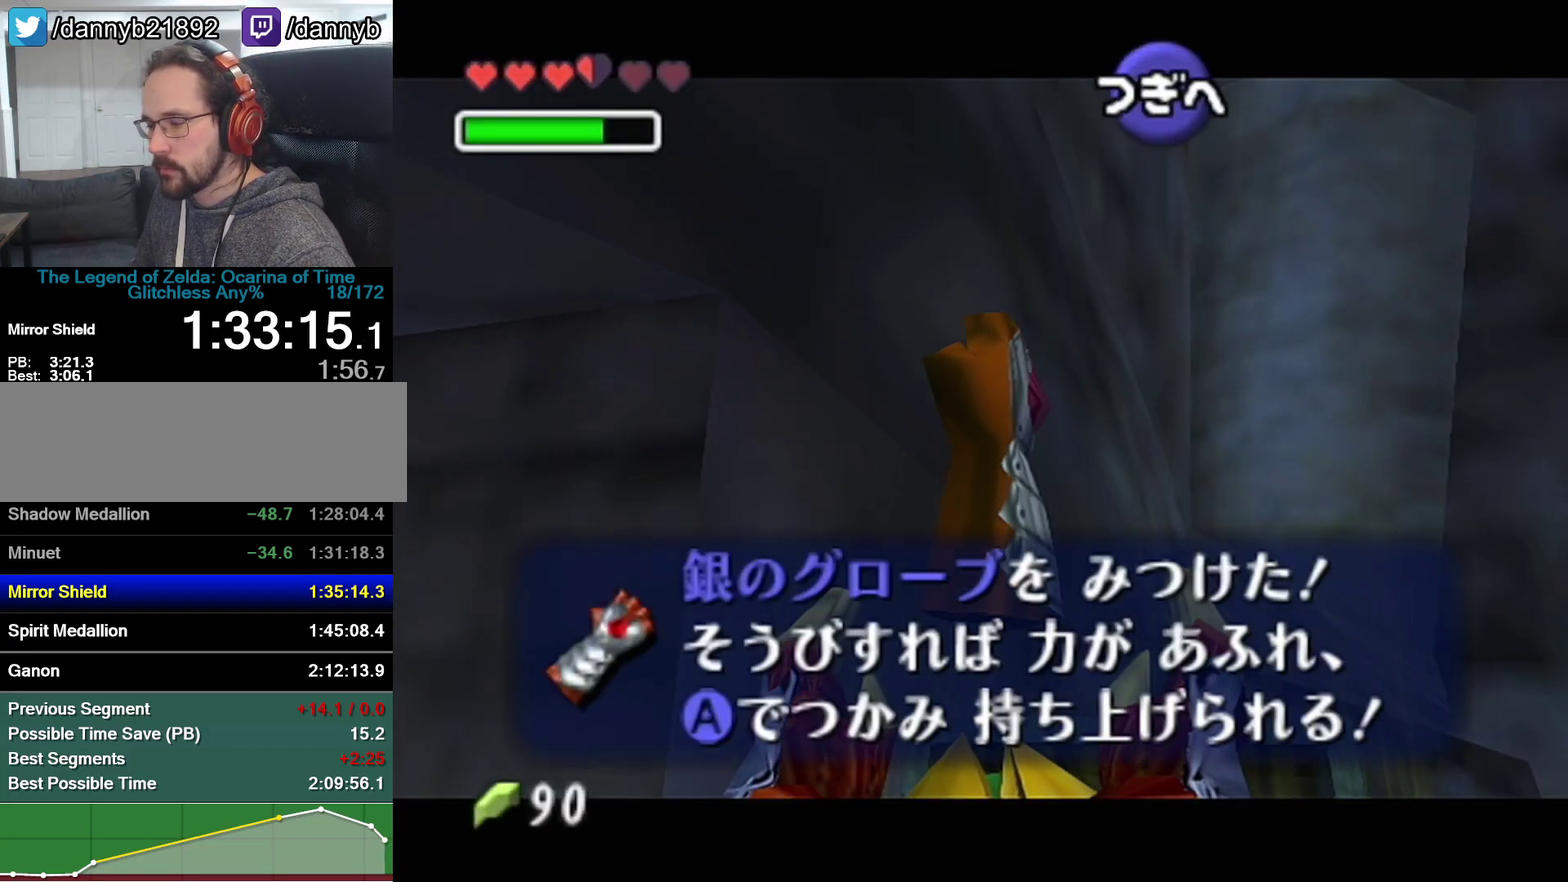
{"buttons": ["B"], "left_stick": "center", "events": [[100, "A", "up"], [383, "A", "down"], [450, "A", "up"], [450, "B", "down"]]}
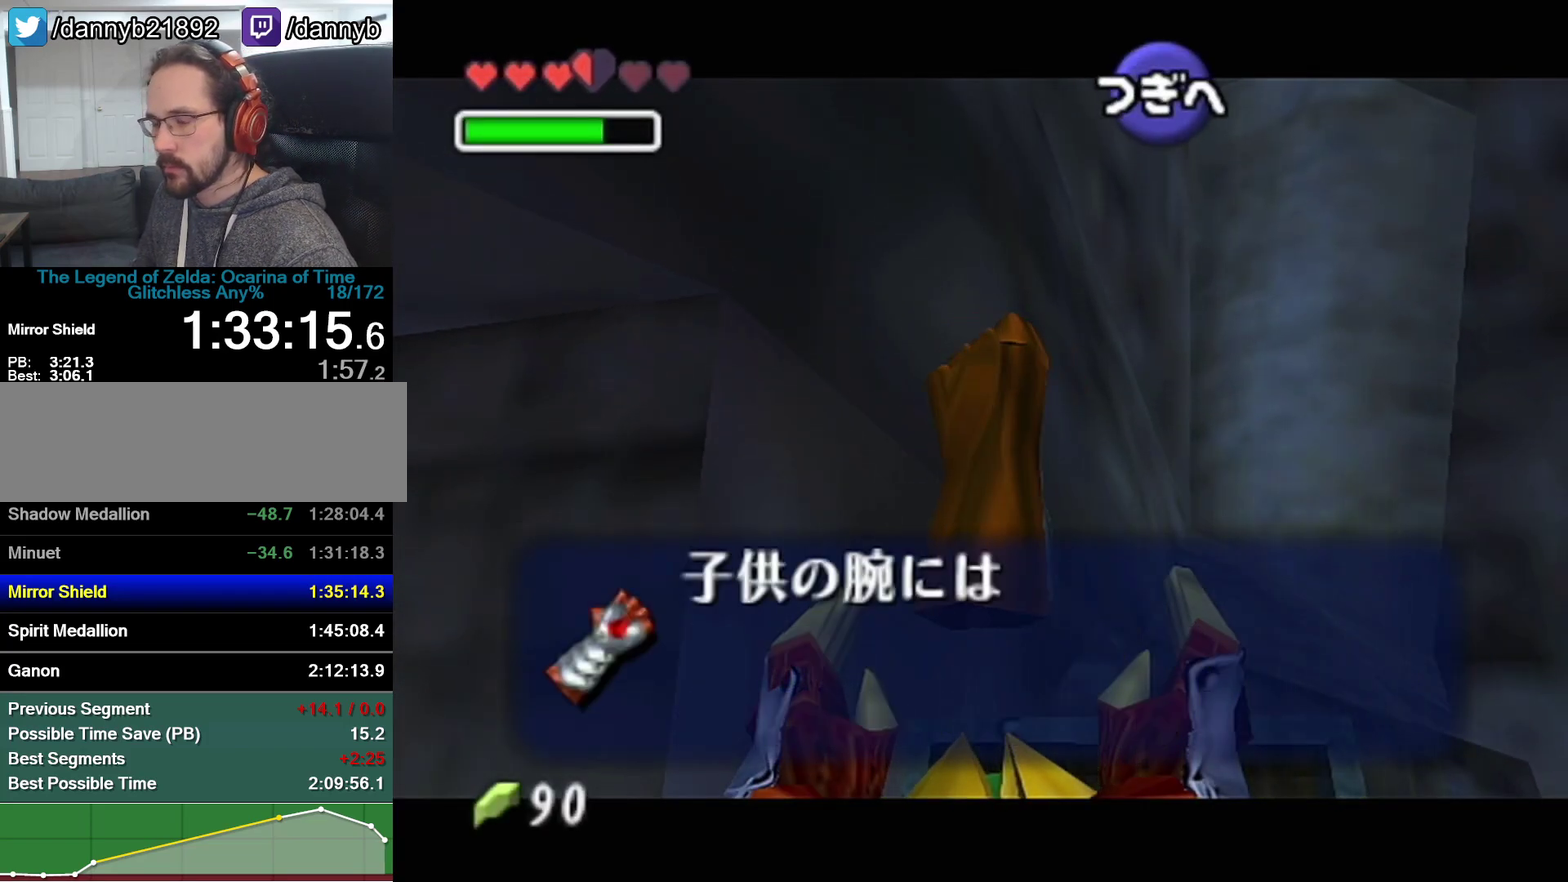
{"buttons": ["A"], "left_stick": "center", "events": [[100, "Z", "down"], [133, "B", "up"], [250, "A", "down"], [283, "Z", "up"], [317, "A", "up"], [417, "B", "down"], [500, "A", "down"], [500, "B", "up"]]}
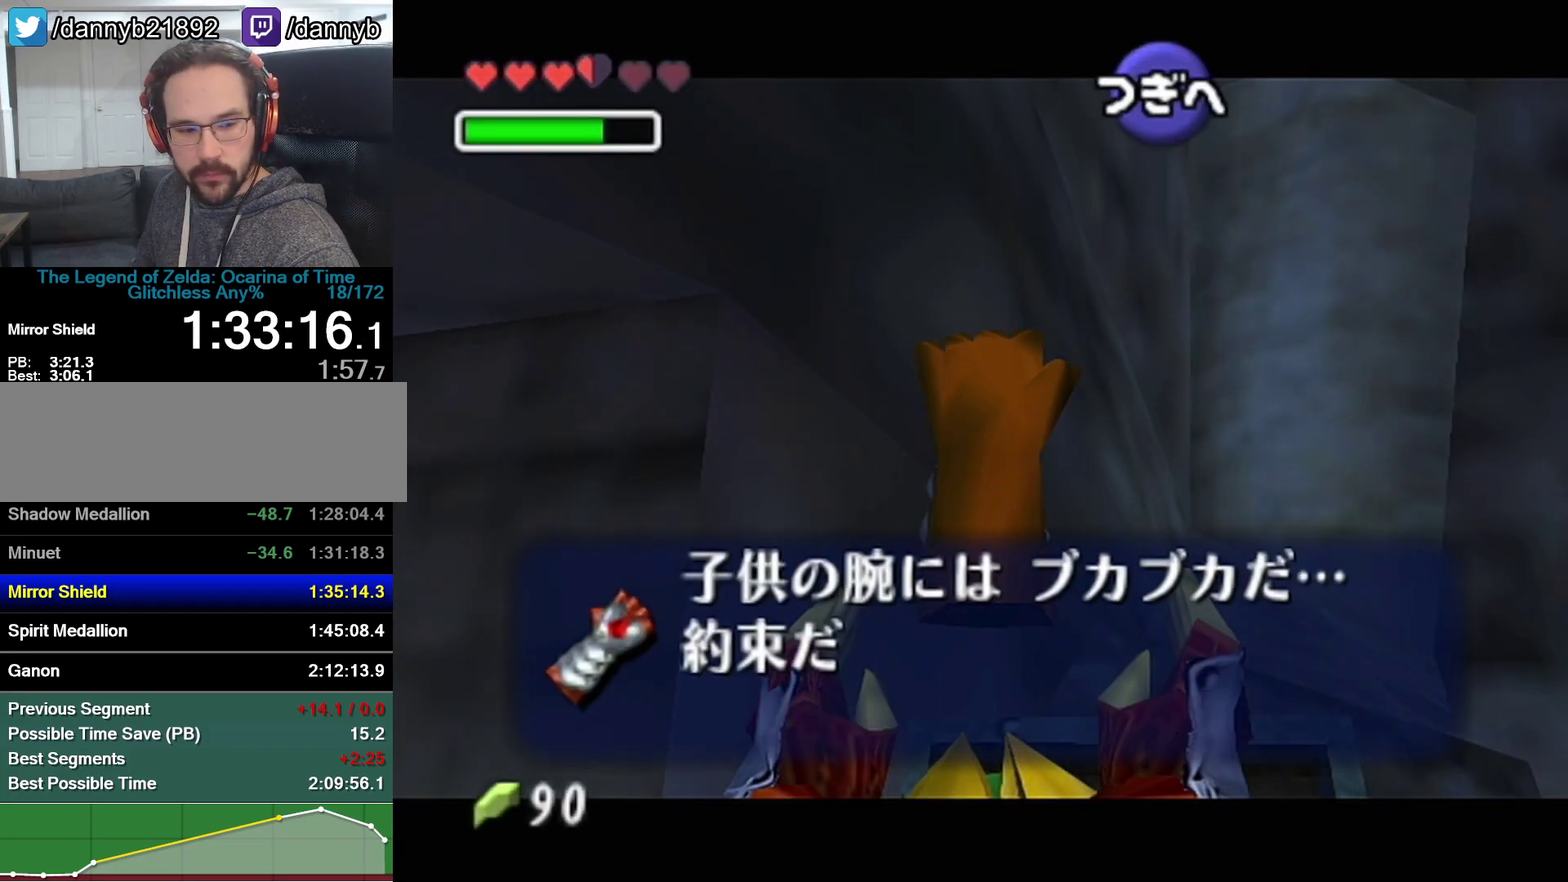
{"buttons": ["B"], "left_stick": "center", "events": [[67, "A", "up"], [133, "A", "down"], [167, "B", "down"], [233, "B", "up"], [283, "A", "up"], [500, "B", "down"]]}
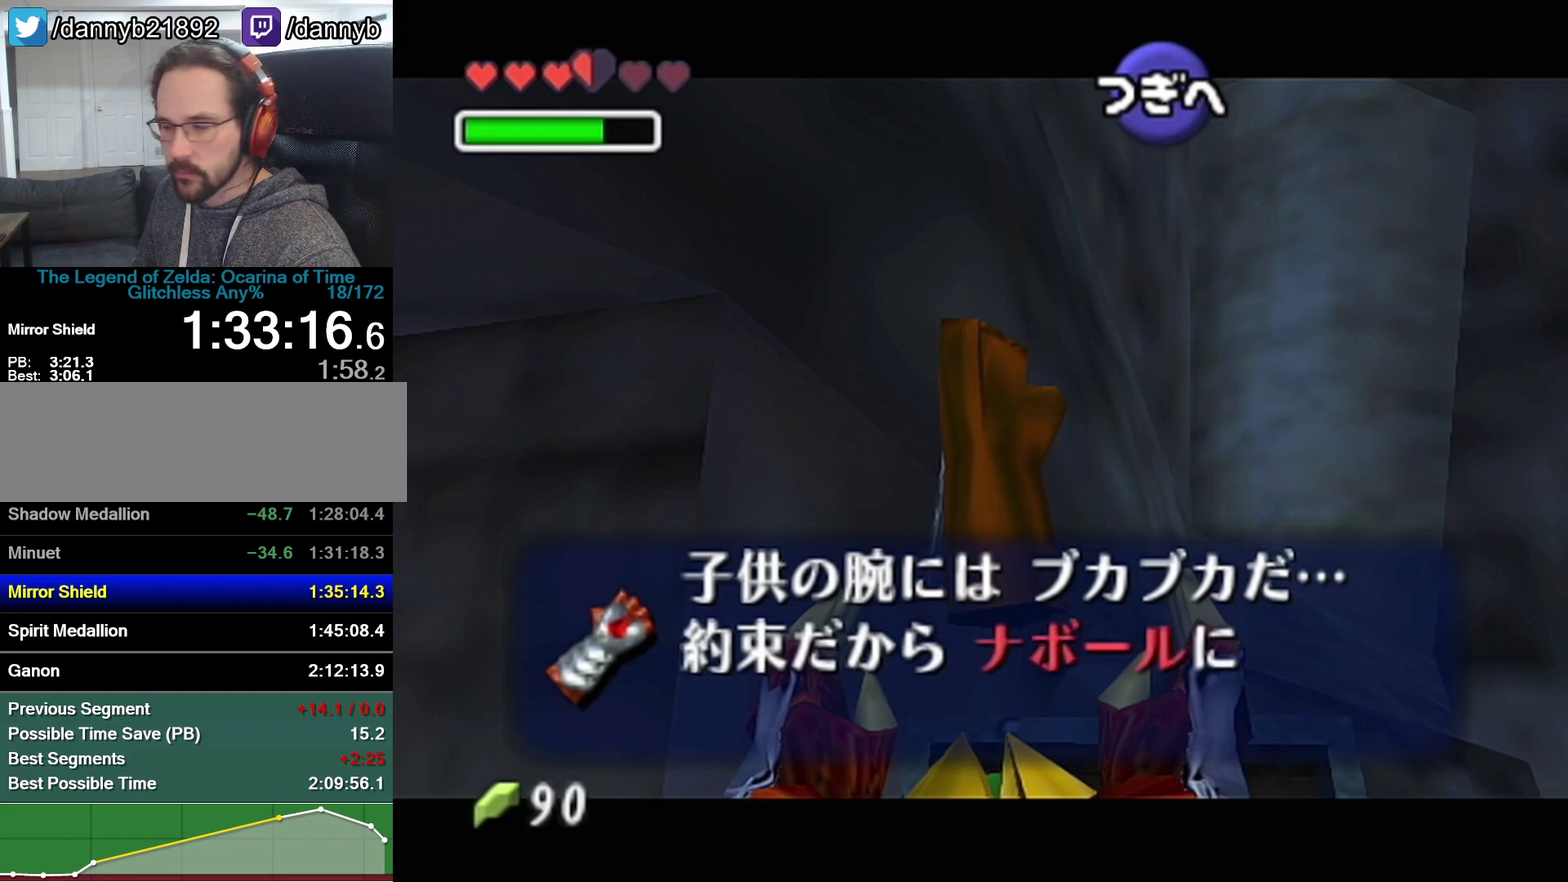
{"buttons": ["A"], "left_stick": "center", "events": [[167, "B", "up"], [200, "A", "down"], [267, "A", "up"], [317, "A", "down"], [383, "A", "up"], [483, "A", "down"]]}
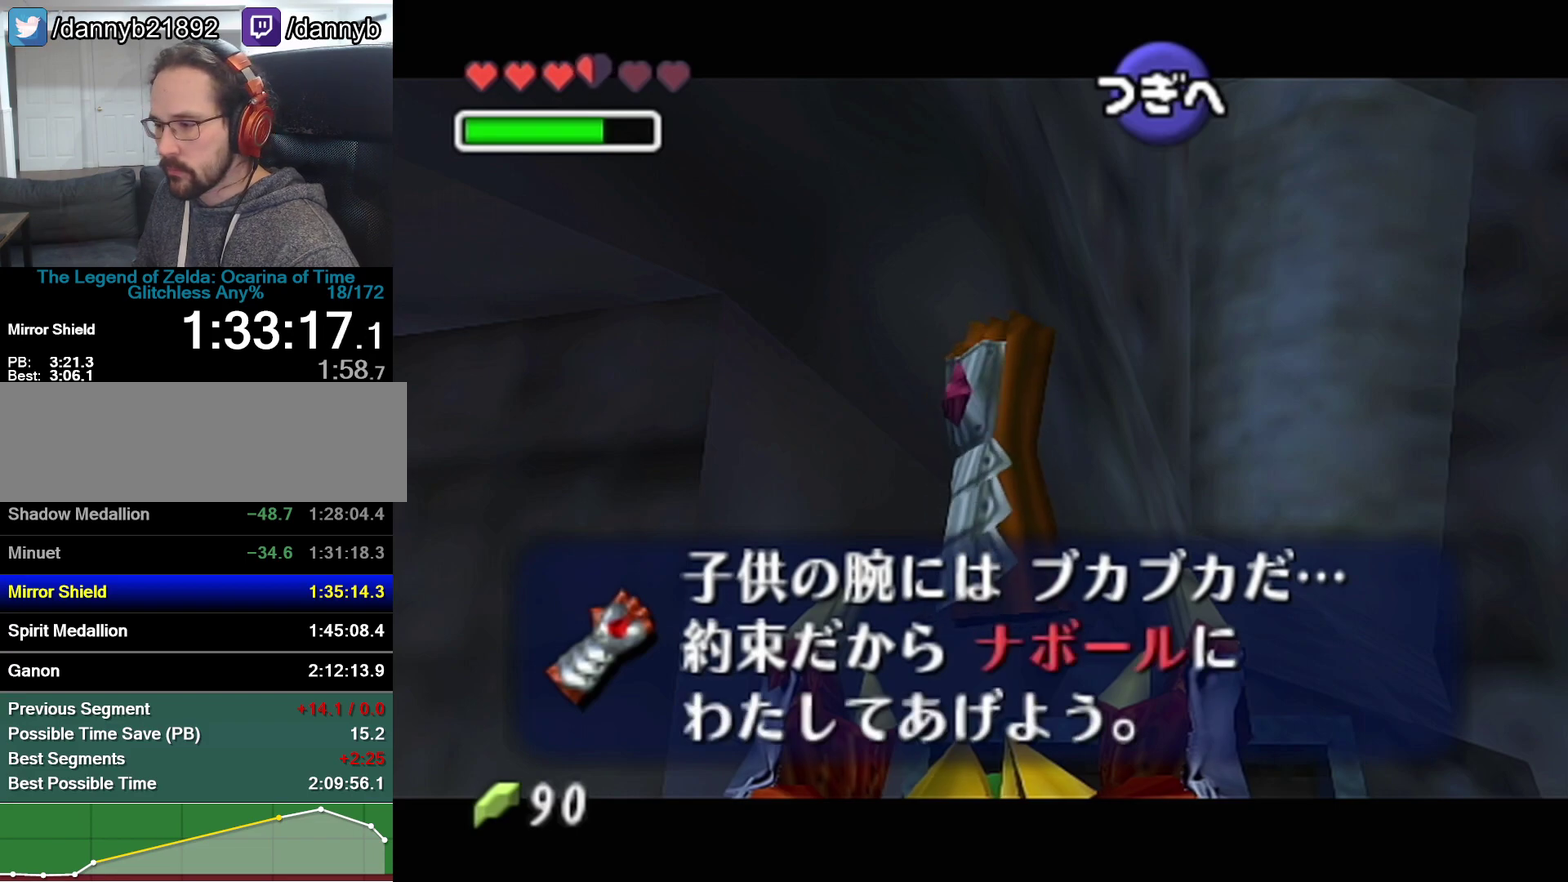
{"buttons": ["A", "Z"], "left_stick": "down", "events": [[33, "A", "up"], [133, "A", "down"], [200, "A", "up"], [350, "Z", "down"], [450, "left_stick", "down"], [500, "A", "down"]]}
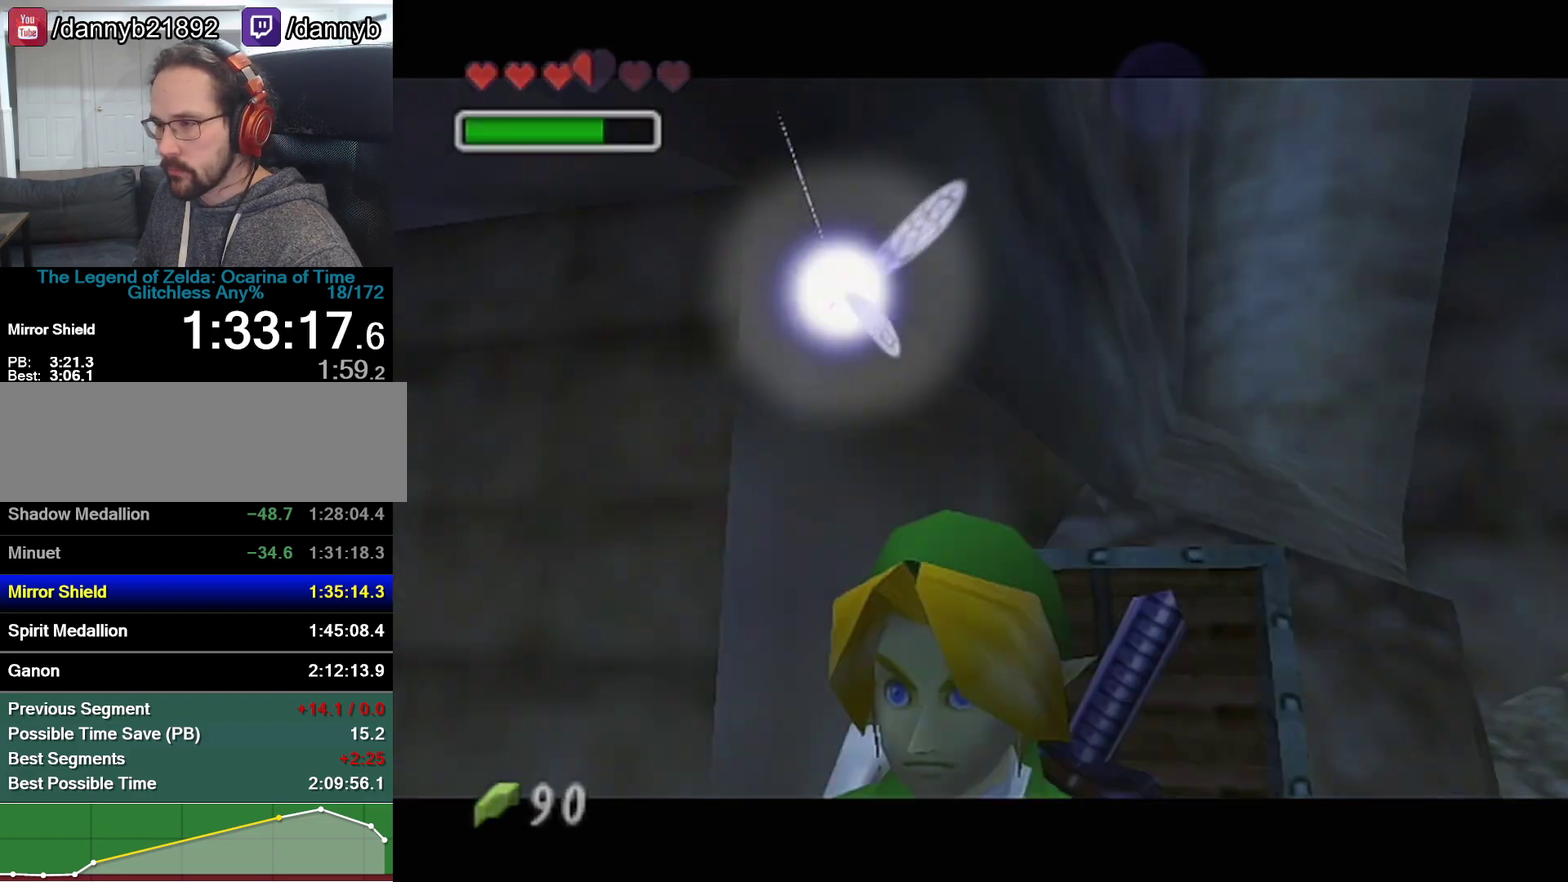
{"buttons": ["A", "Z"], "left_stick": "left", "events": [[133, "A", "up"], [167, "left_stick", "center"], [317, "left_stick", "left"], [383, "A", "down"], [450, "A", "up"], [500, "A", "down"]]}
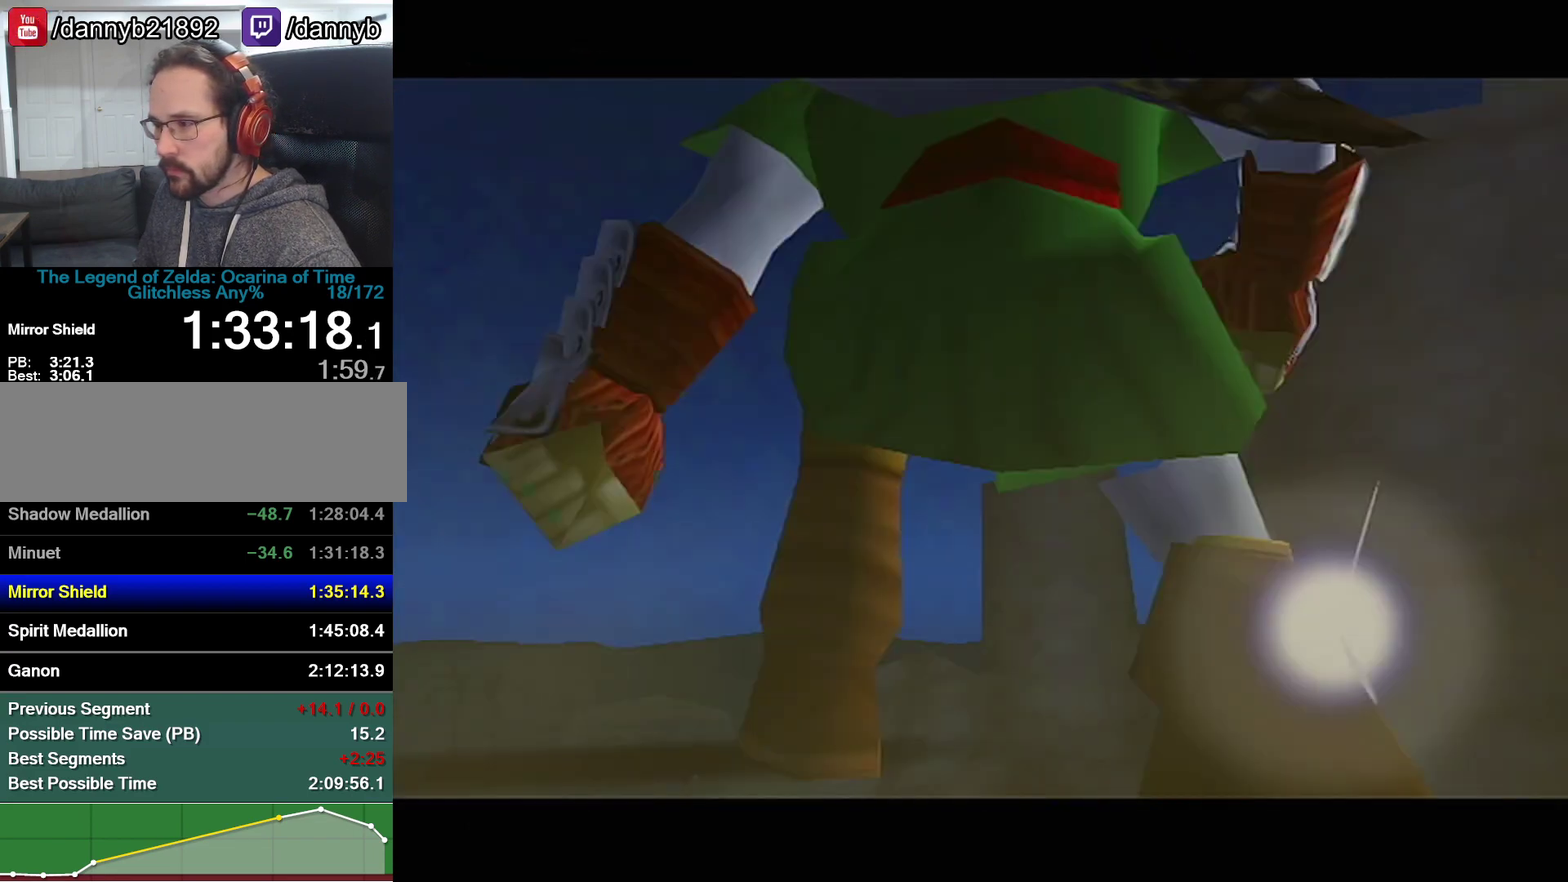
{"buttons": [], "left_stick": "center", "events": [[67, "A", "up"], [217, "left_stick", "center"], [417, "Z", "up"]]}
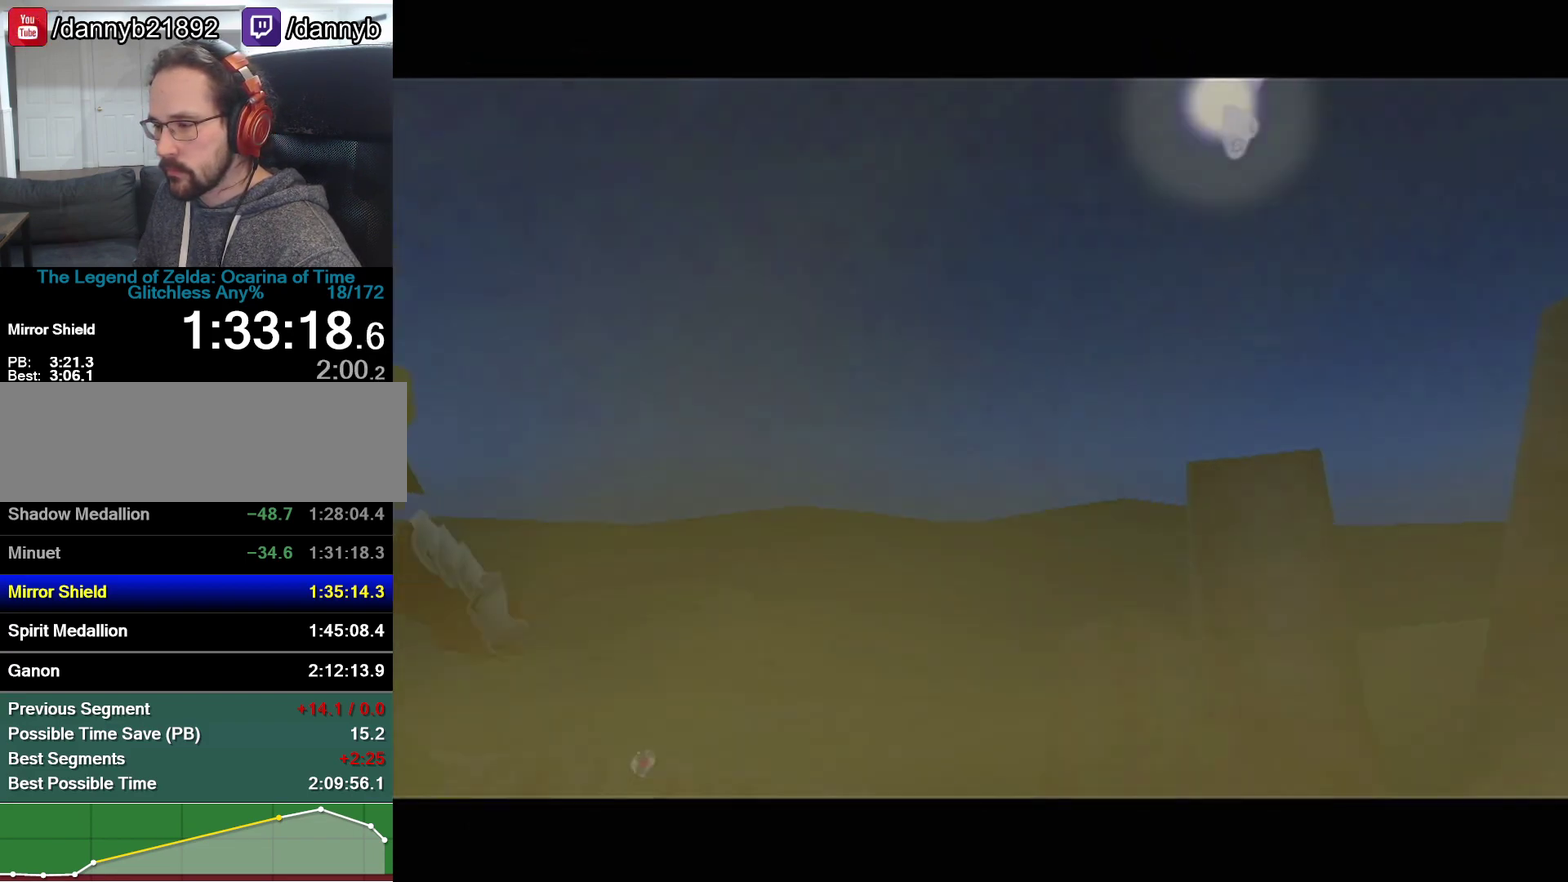
{"buttons": [], "left_stick": "center", "events": []}
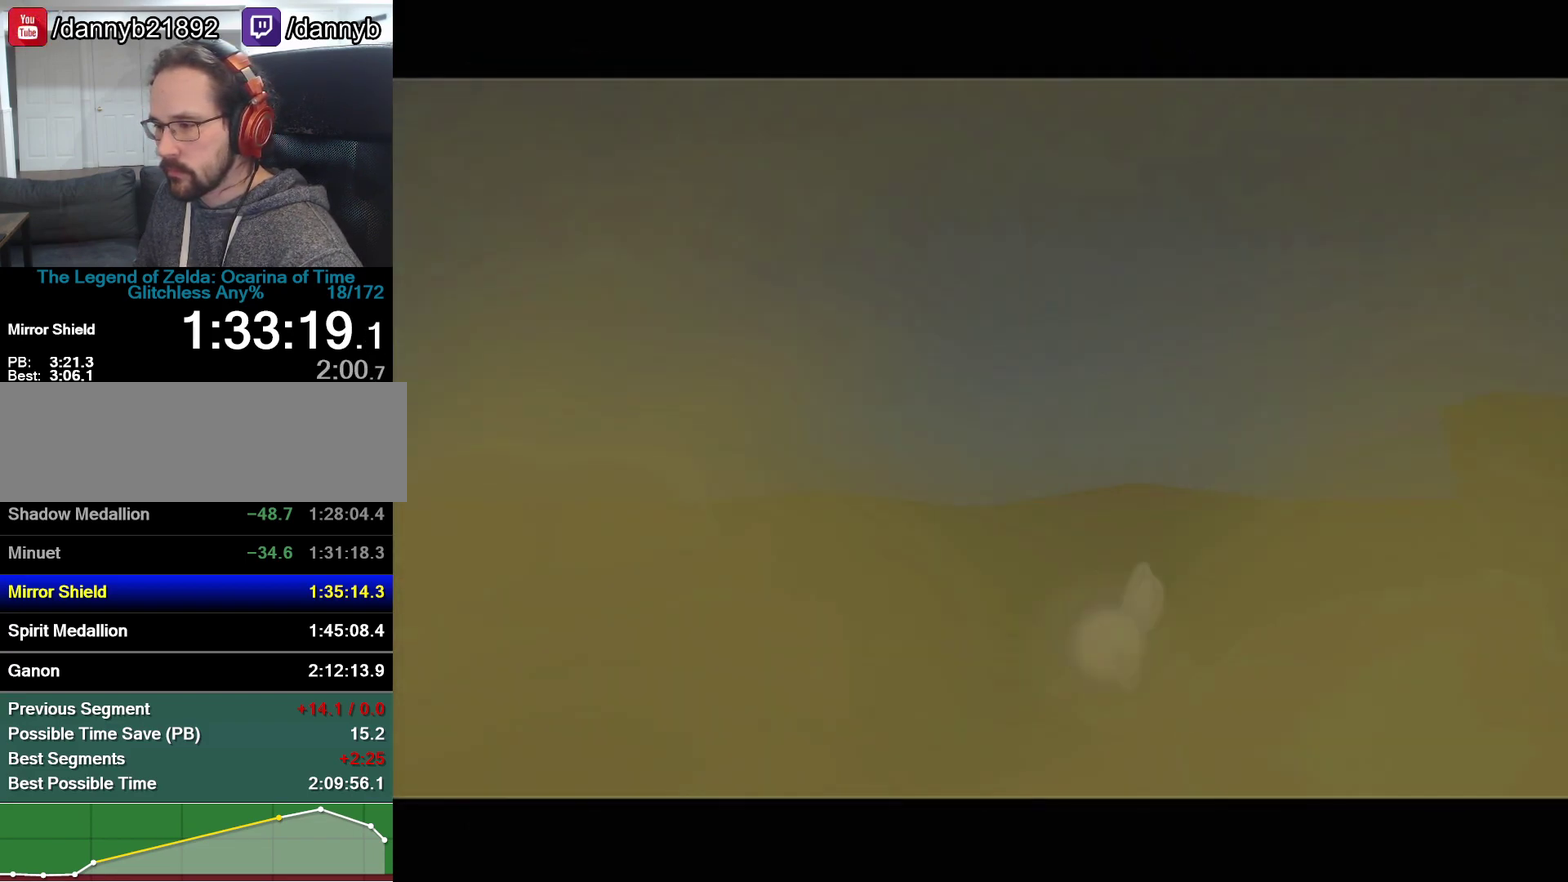
{"buttons": [], "left_stick": "center", "events": []}
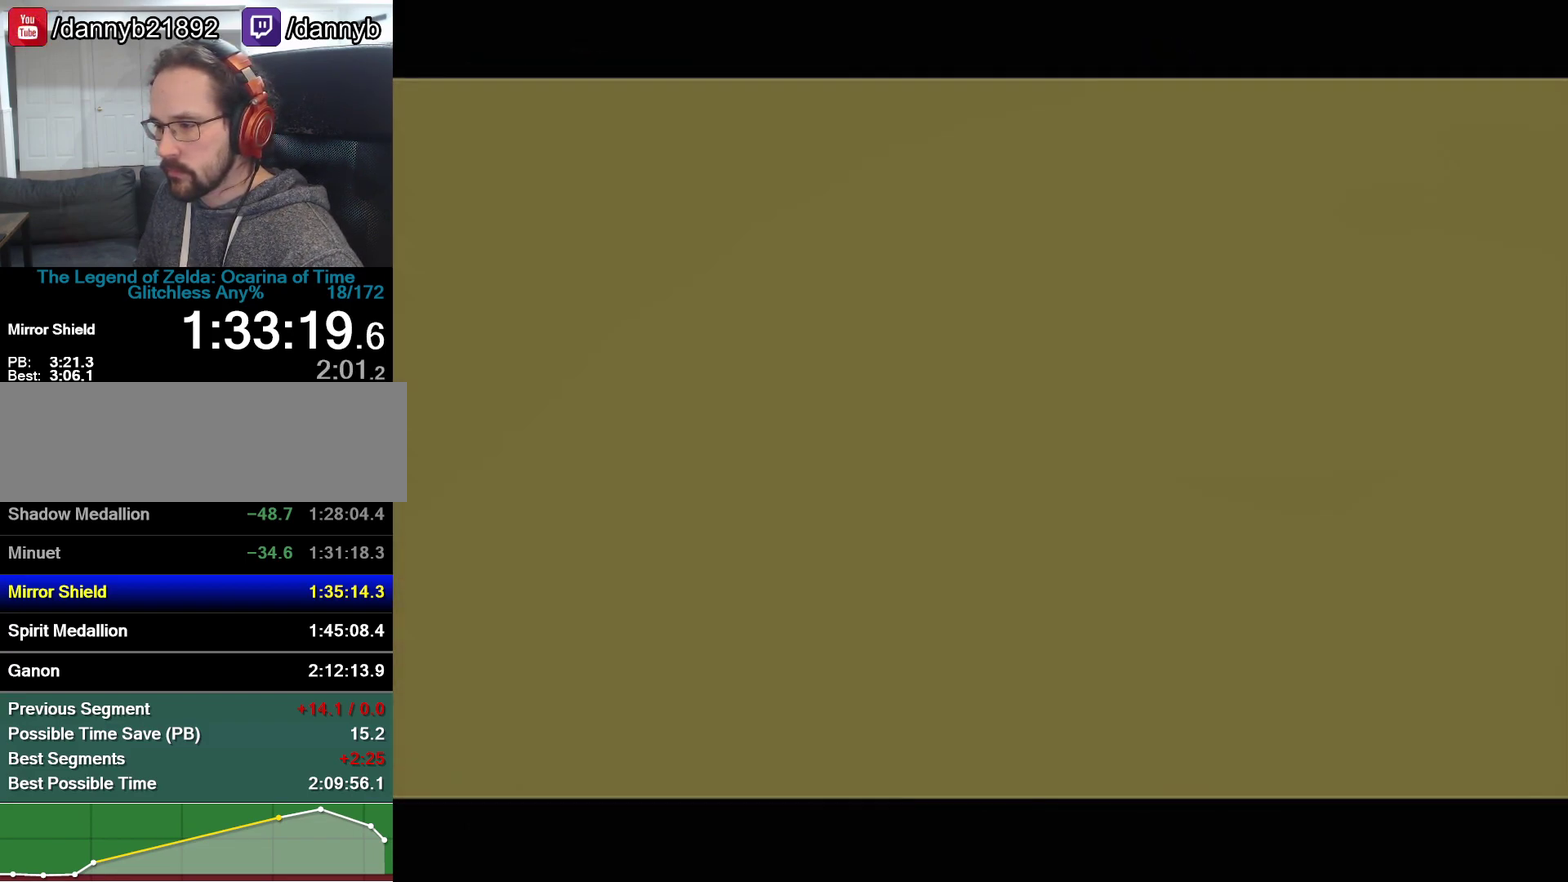
{"buttons": [], "left_stick": "center", "events": []}
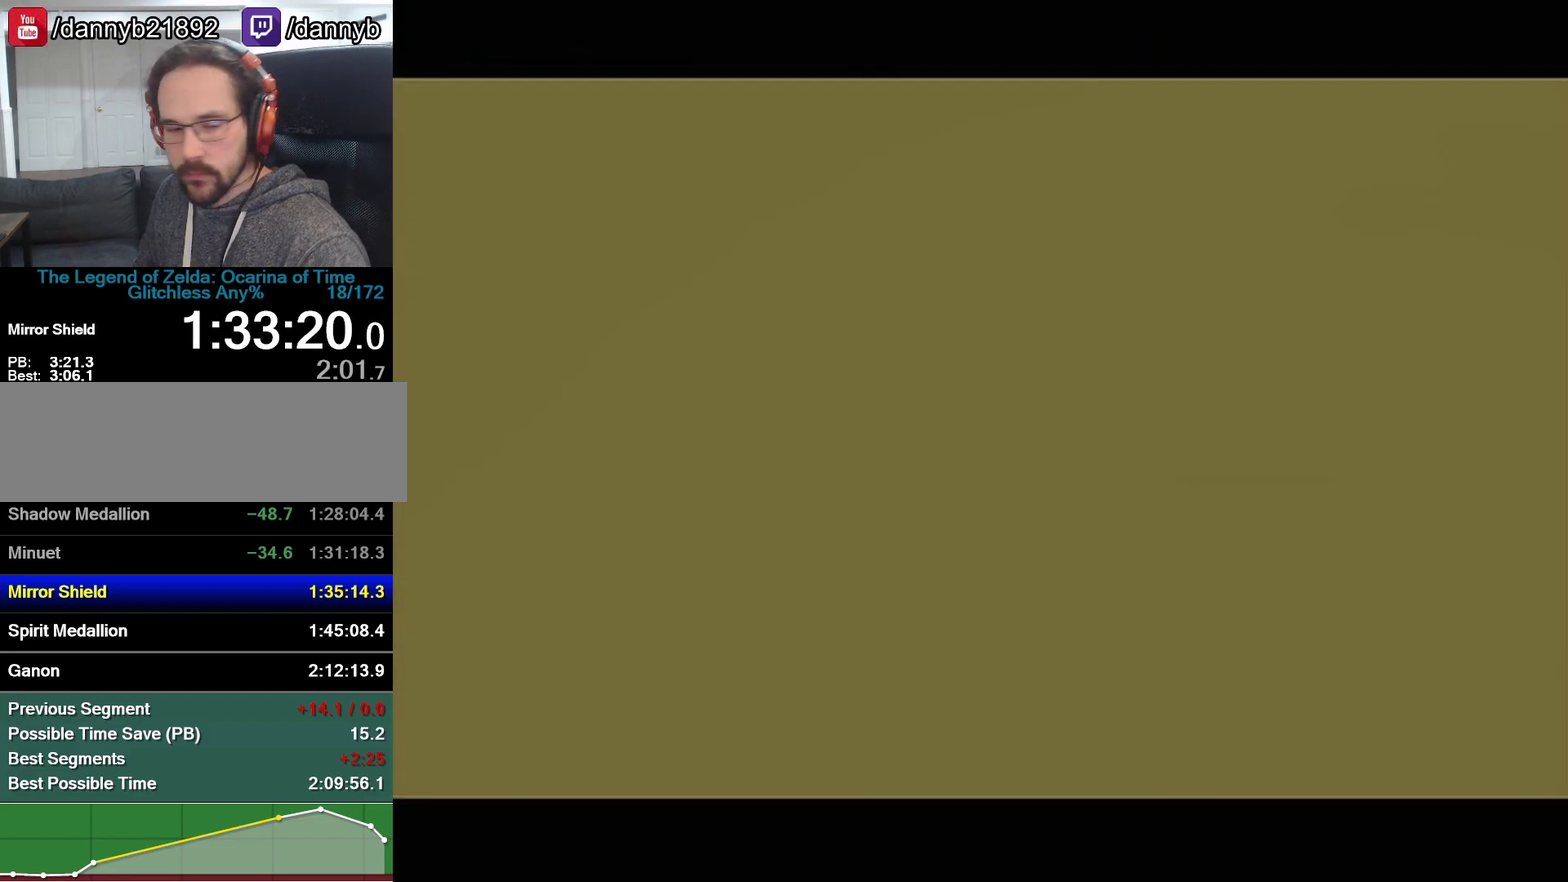
{"buttons": [], "left_stick": "center", "events": []}
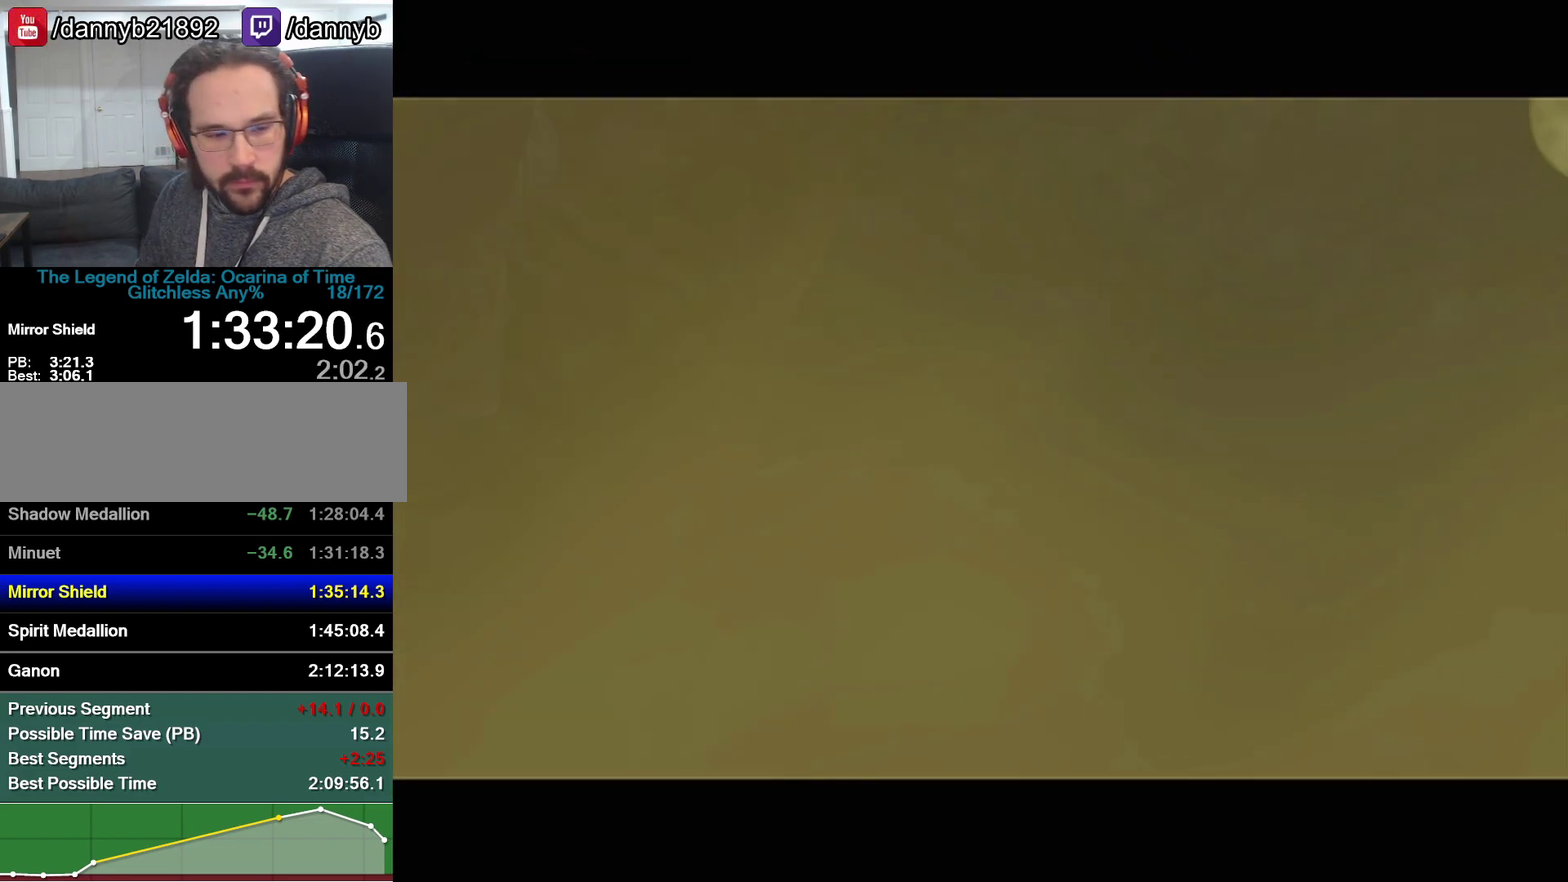
{"buttons": [], "left_stick": "center", "events": []}
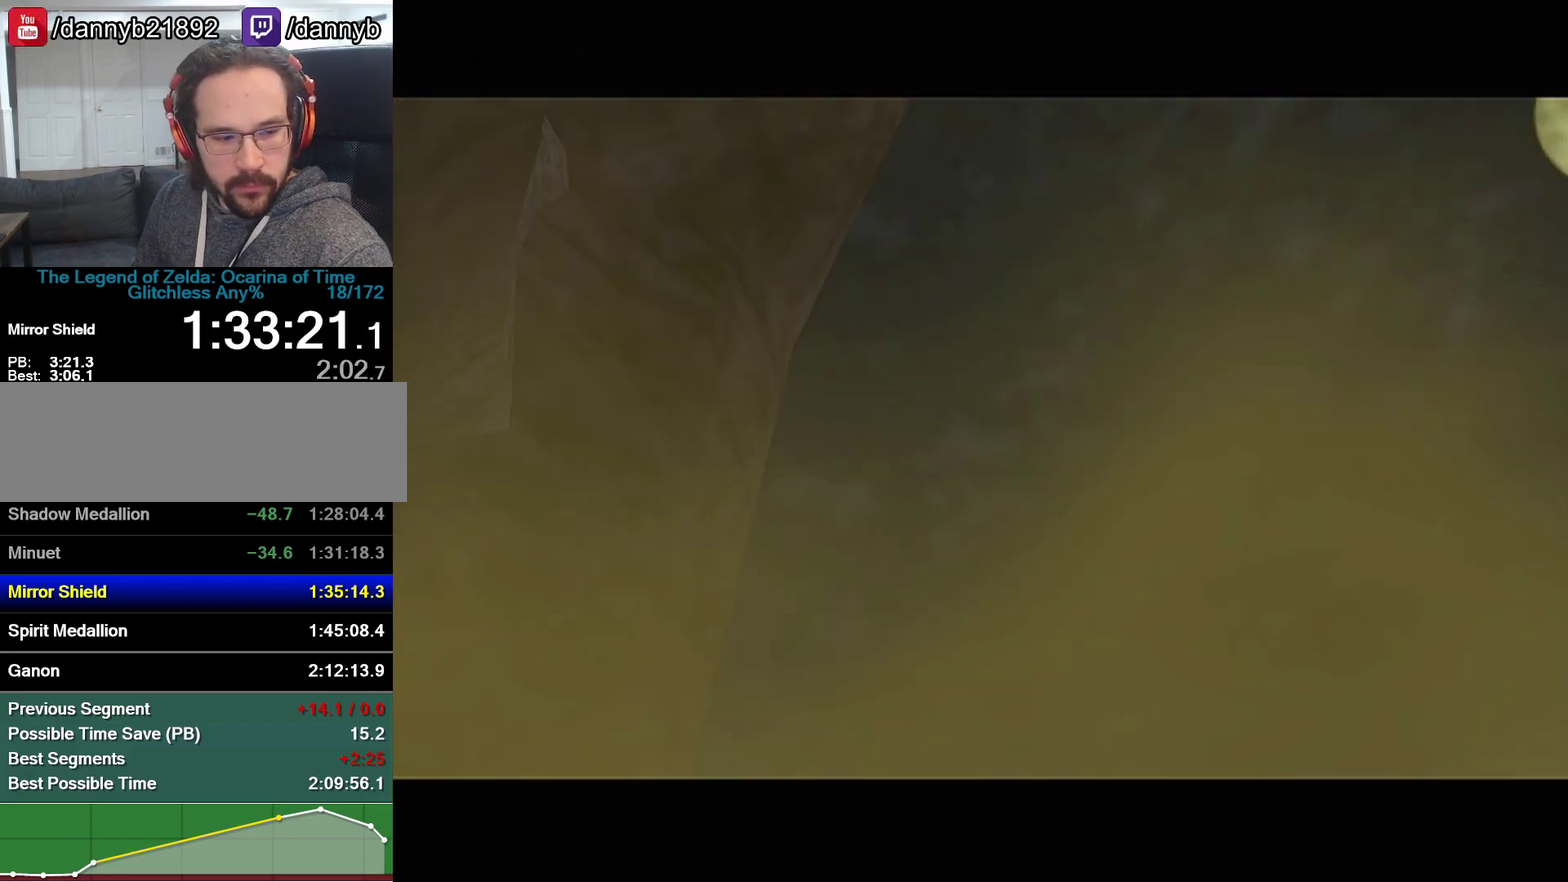
{"buttons": [], "left_stick": "center", "events": []}
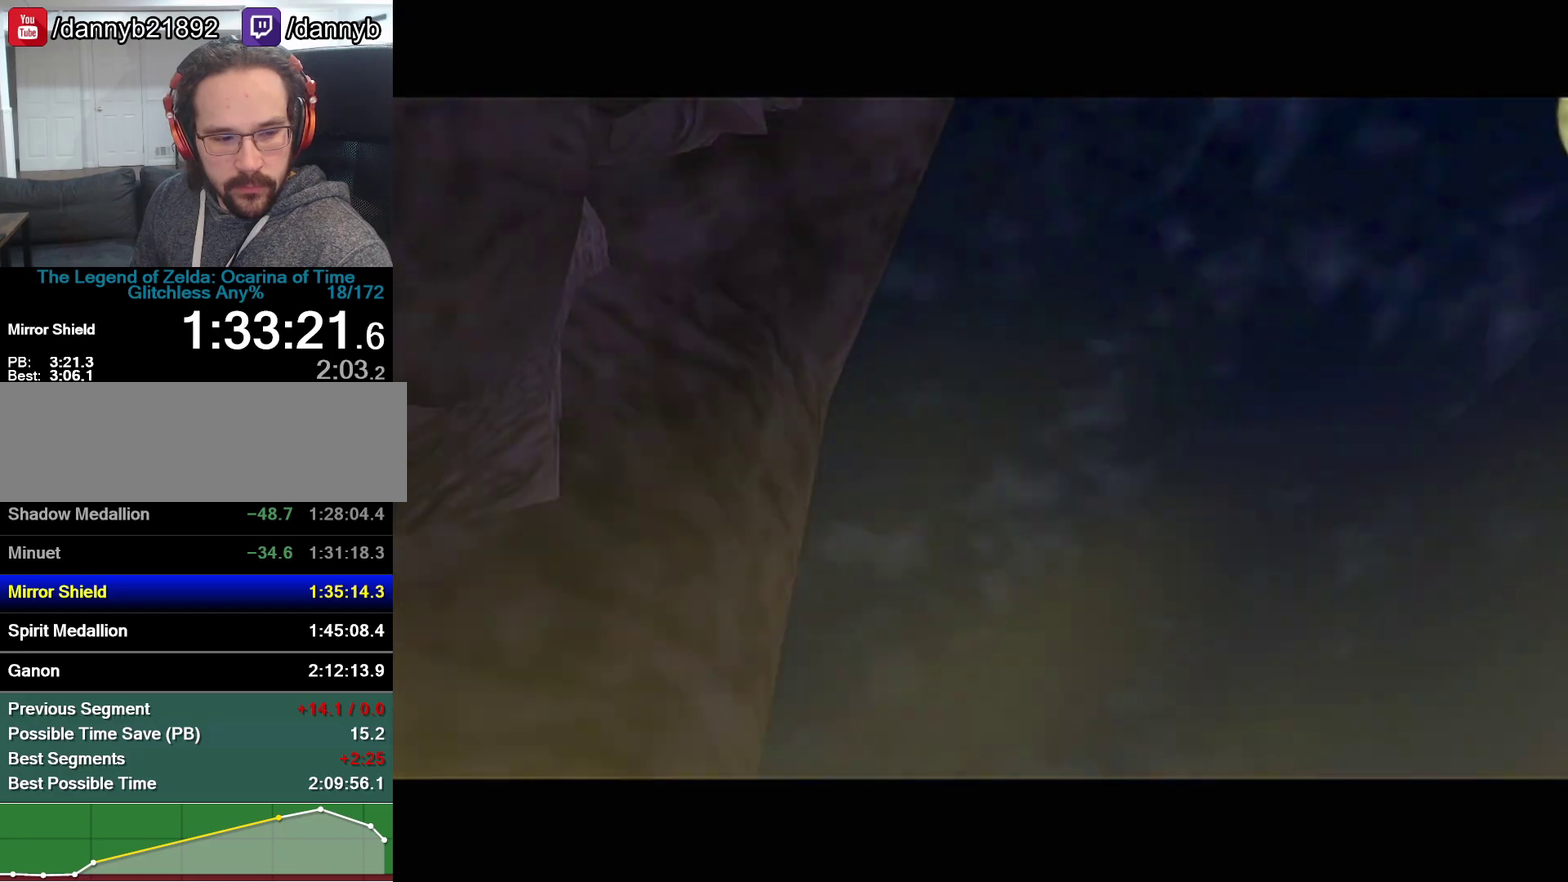
{"buttons": [], "left_stick": "center", "events": []}
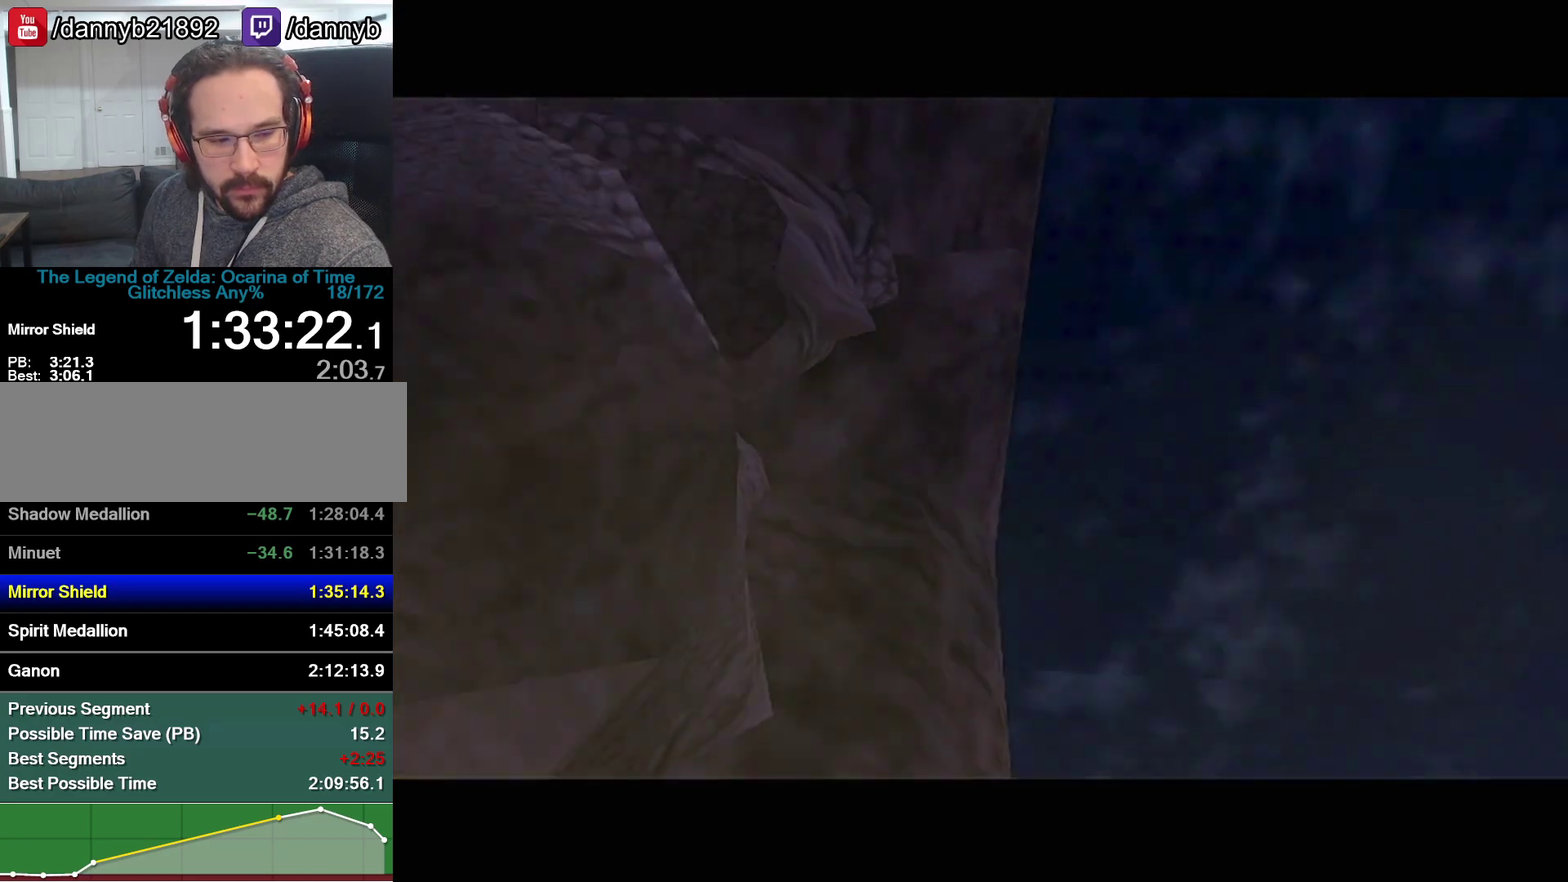
{"buttons": [], "left_stick": "center", "events": []}
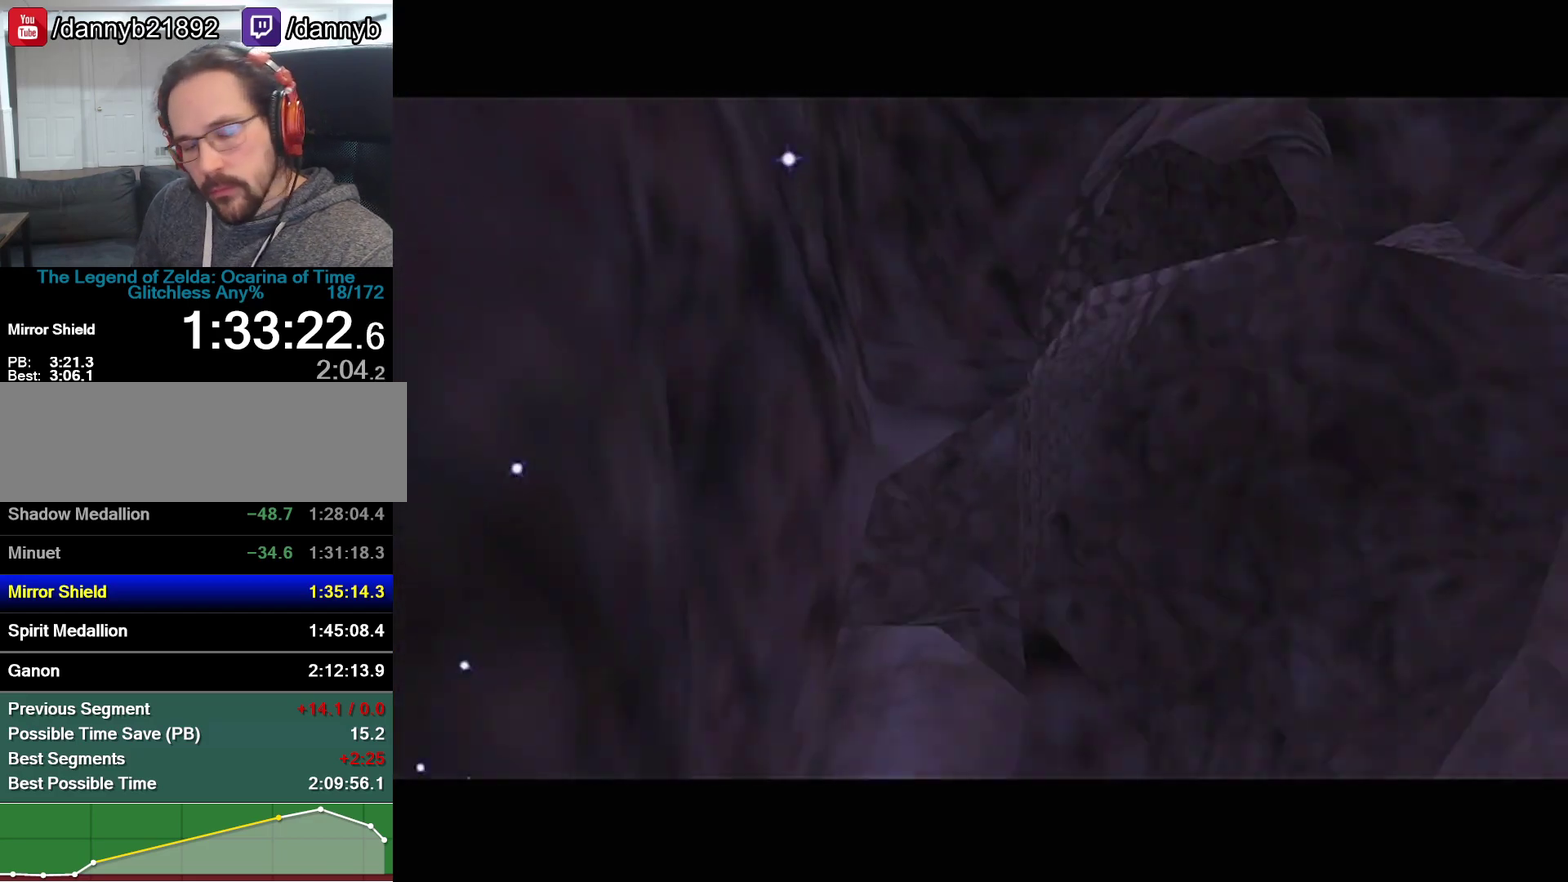
{"buttons": ["Z"], "left_stick": "center", "events": [[417, "Z", "down"]]}
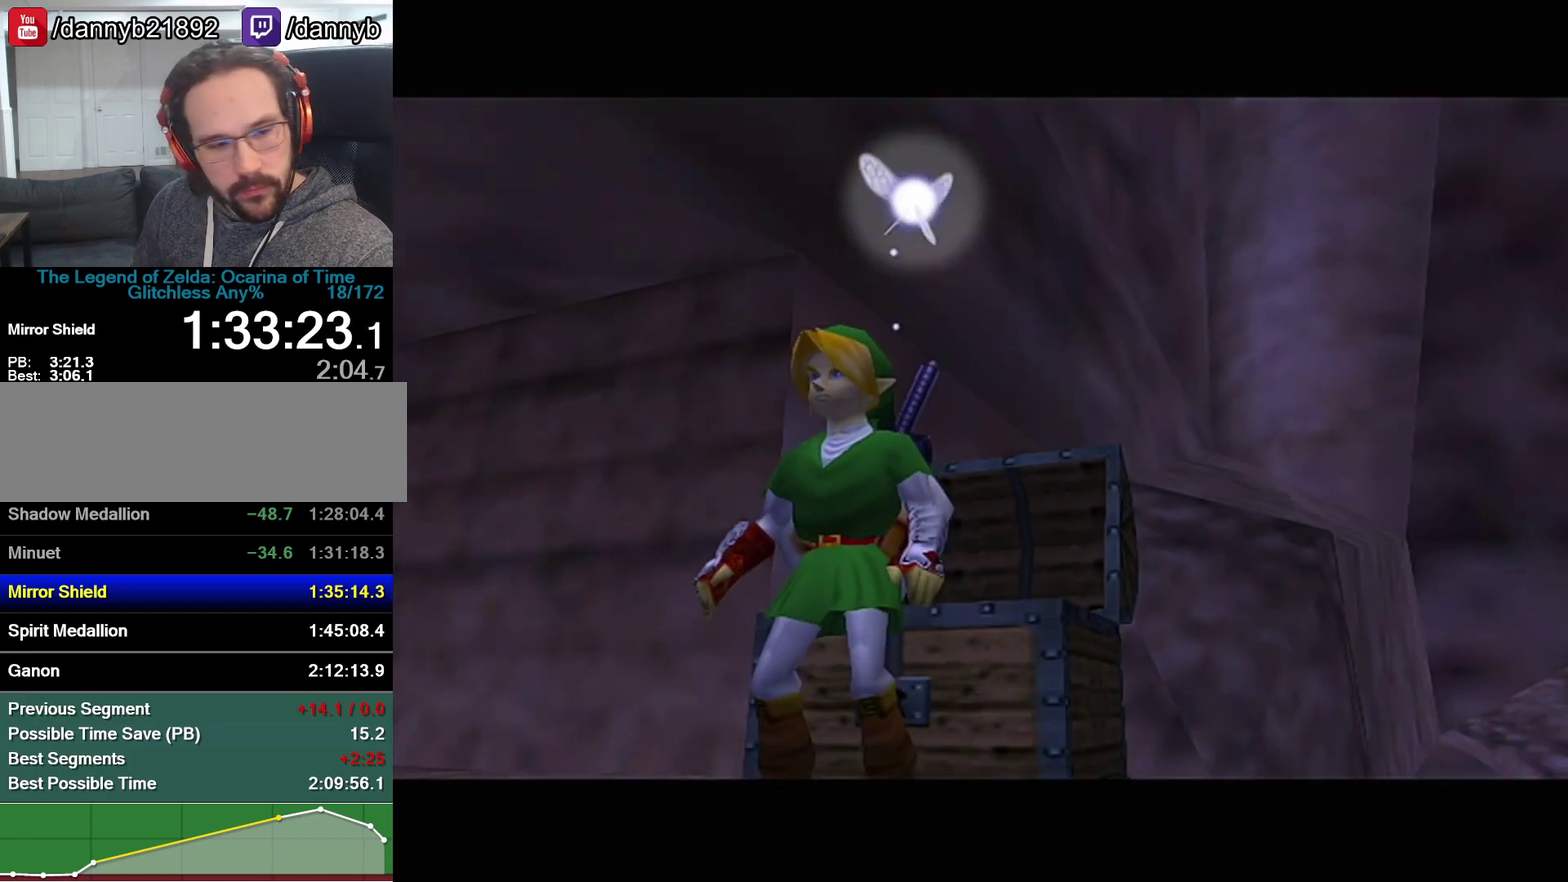
{"buttons": ["Z"], "left_stick": "center", "events": [[67, "Z", "up"], [350, "Z", "down"]]}
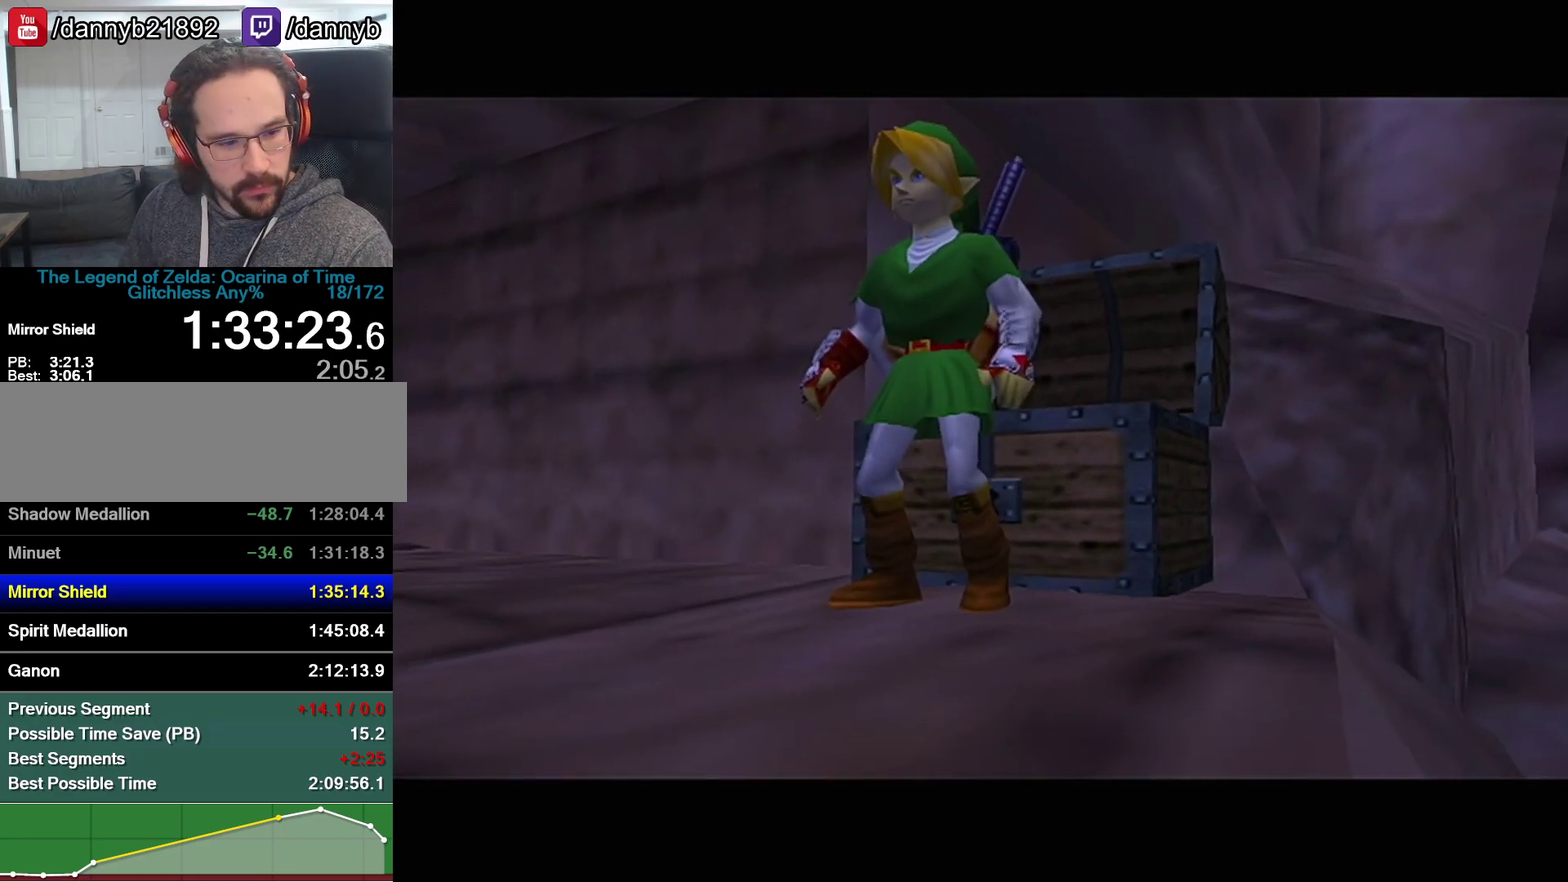
{"buttons": [], "left_stick": "center", "events": [[33, "Z", "up"], [67, "A", "down"], [167, "A", "up"], [200, "Z", "down"], [250, "A", "down"], [350, "Z", "up"], [450, "A", "up"], [450, "B", "down"], [500, "B", "up"]]}